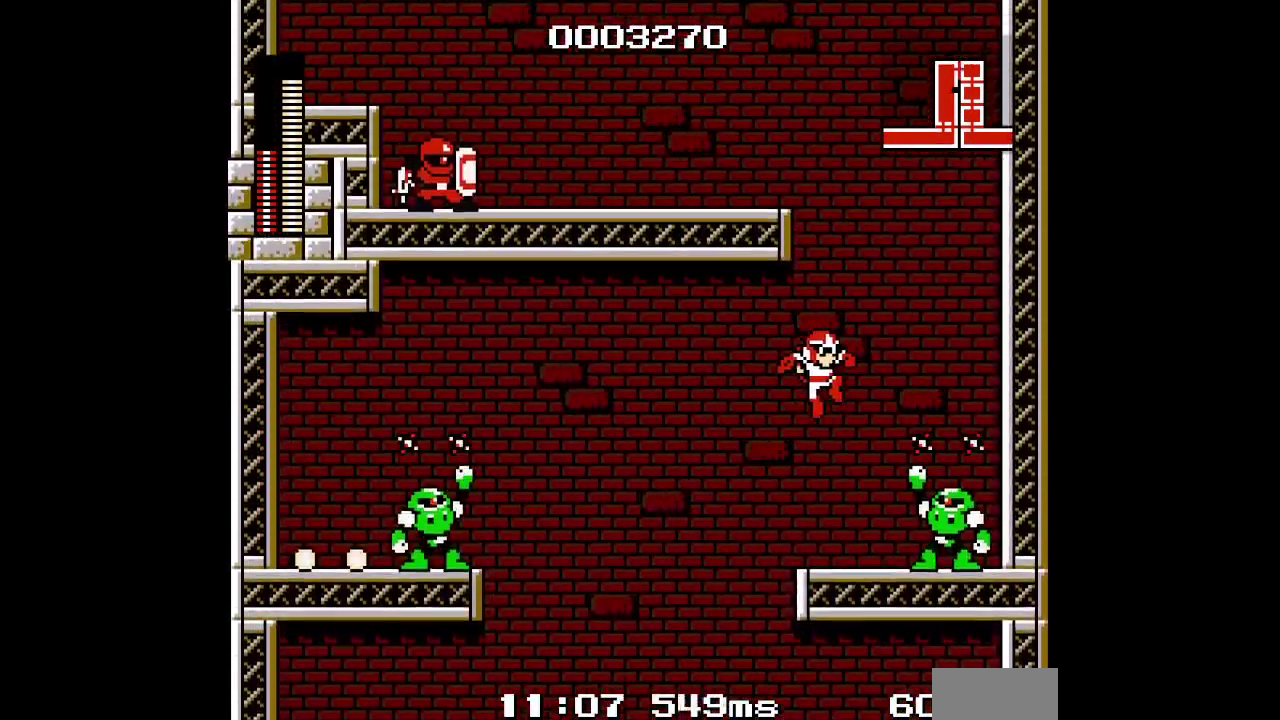
Gameplay with a controller (PlayStation layout); each line is a JSON object with the inputs held at the frame after it. "events" lists button and stick changes between this image and that frame as [ms after this image, input, new state], when the widget could be followed in between. Not read: DPAD_DOWN HOME L3 R3 SELECT SQUARE START TRIANGLE.
{"buttons": ["DPAD_RIGHT"], "events": []}
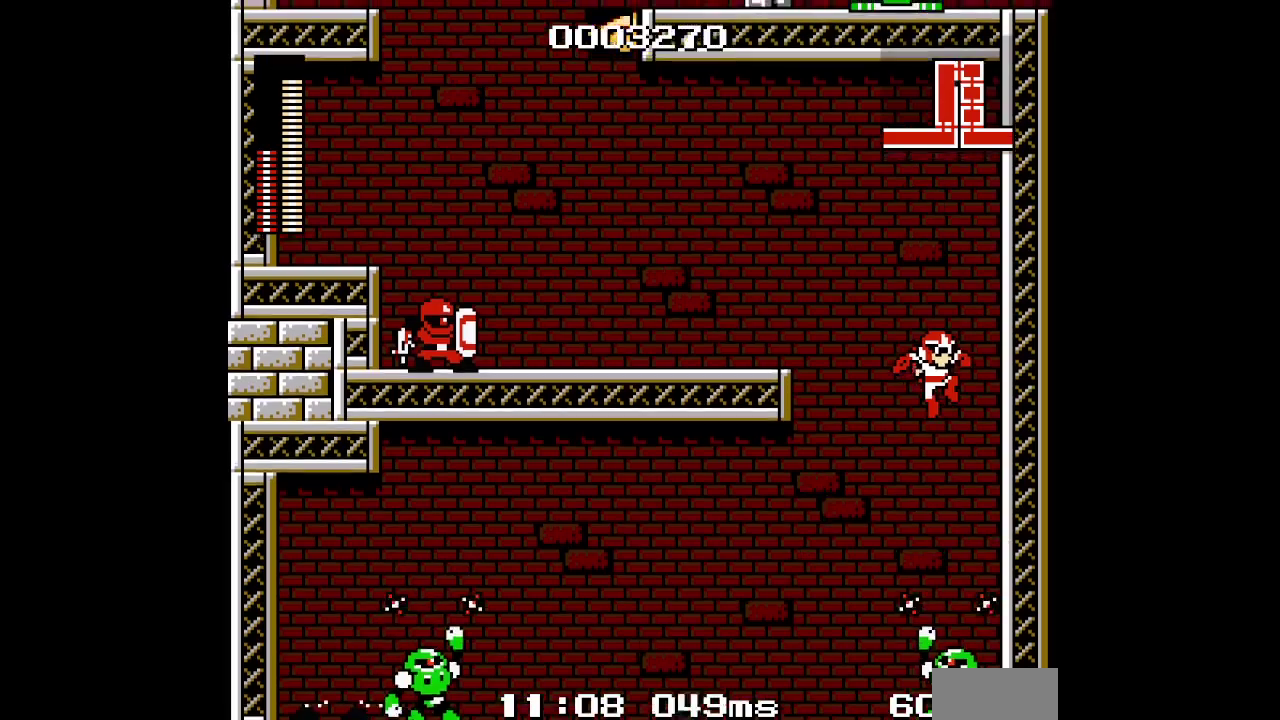
{"buttons": []}
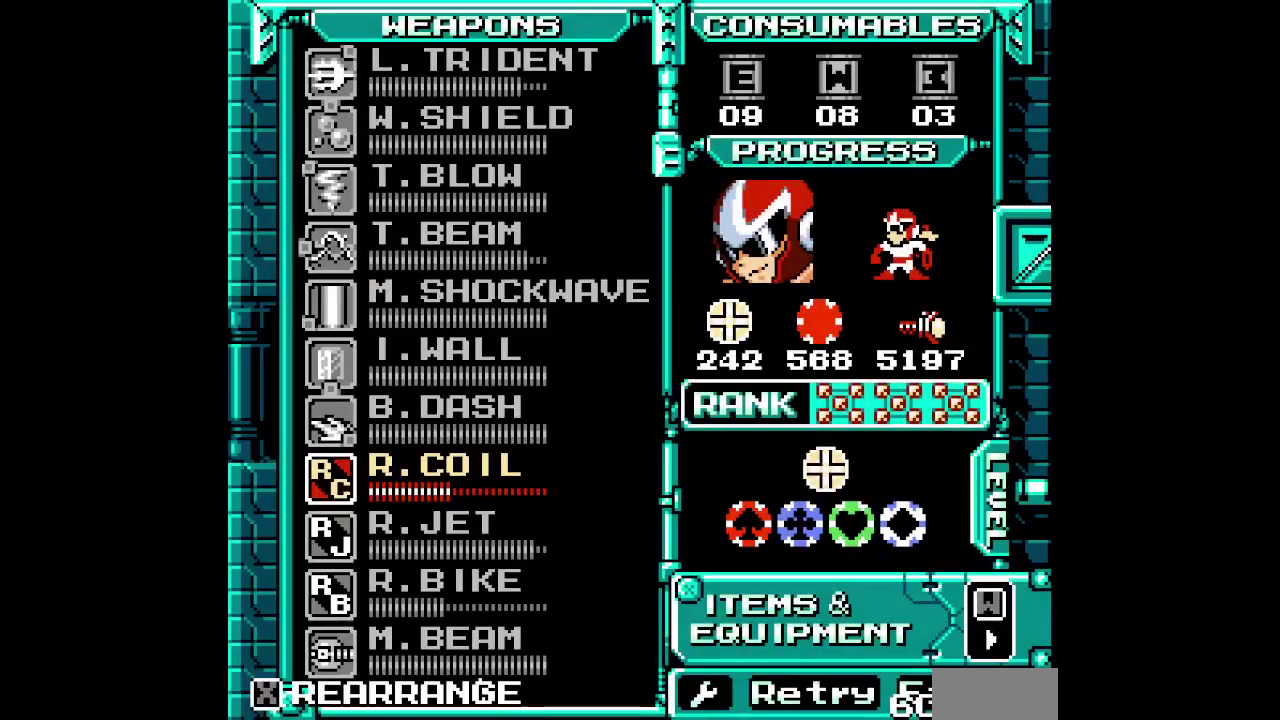
{"buttons": [], "events": []}
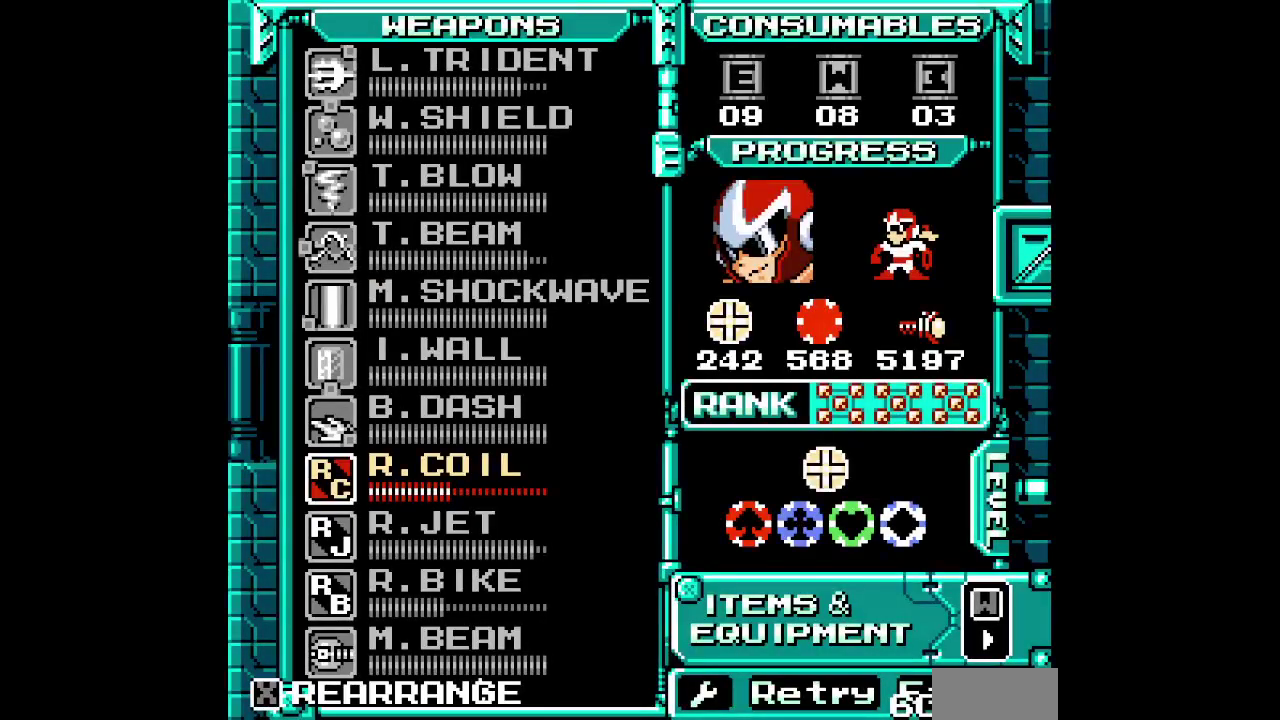
{"buttons": ["DPAD_UP"], "events": [[183, "L1", "down"], [250, "L1", "up"], [450, "DPAD_UP", "down"]]}
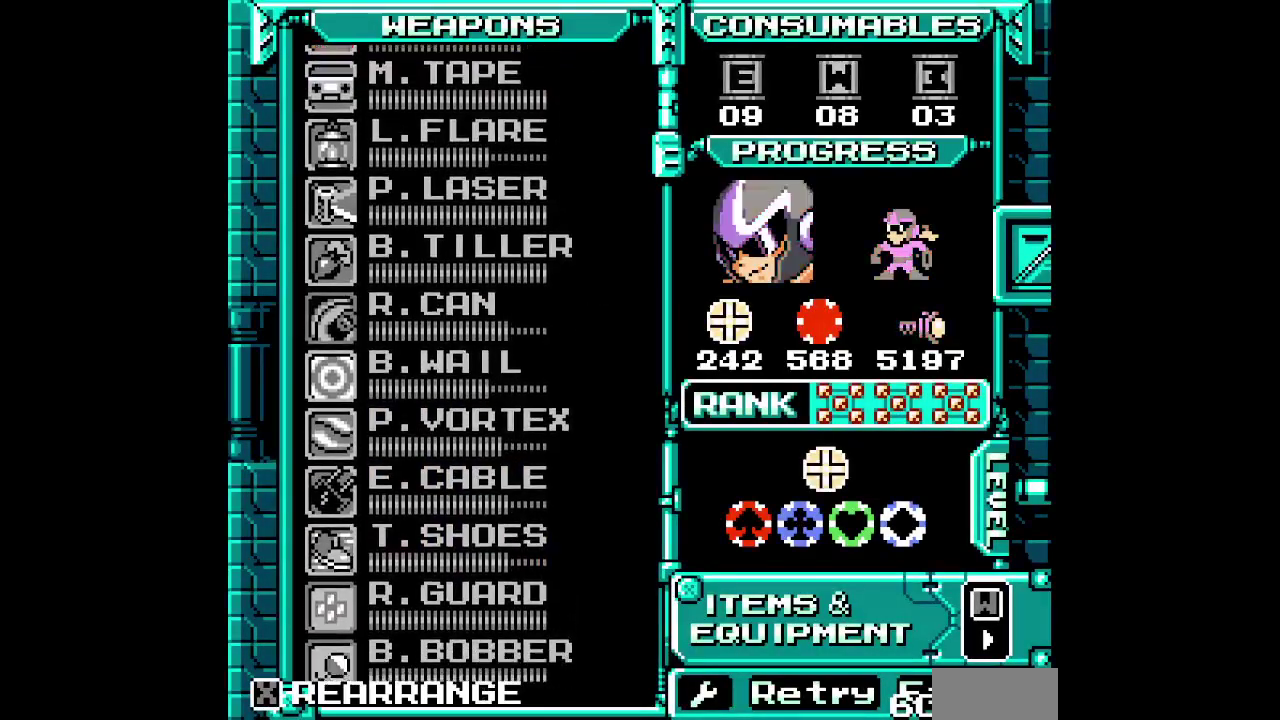
{"buttons": ["DPAD_UP"], "events": [[17, "DPAD_UP", "up"], [117, "DPAD_UP", "down"], [183, "DPAD_UP", "up"], [283, "DPAD_UP", "down"], [350, "DPAD_UP", "up"], [467, "DPAD_UP", "down"]]}
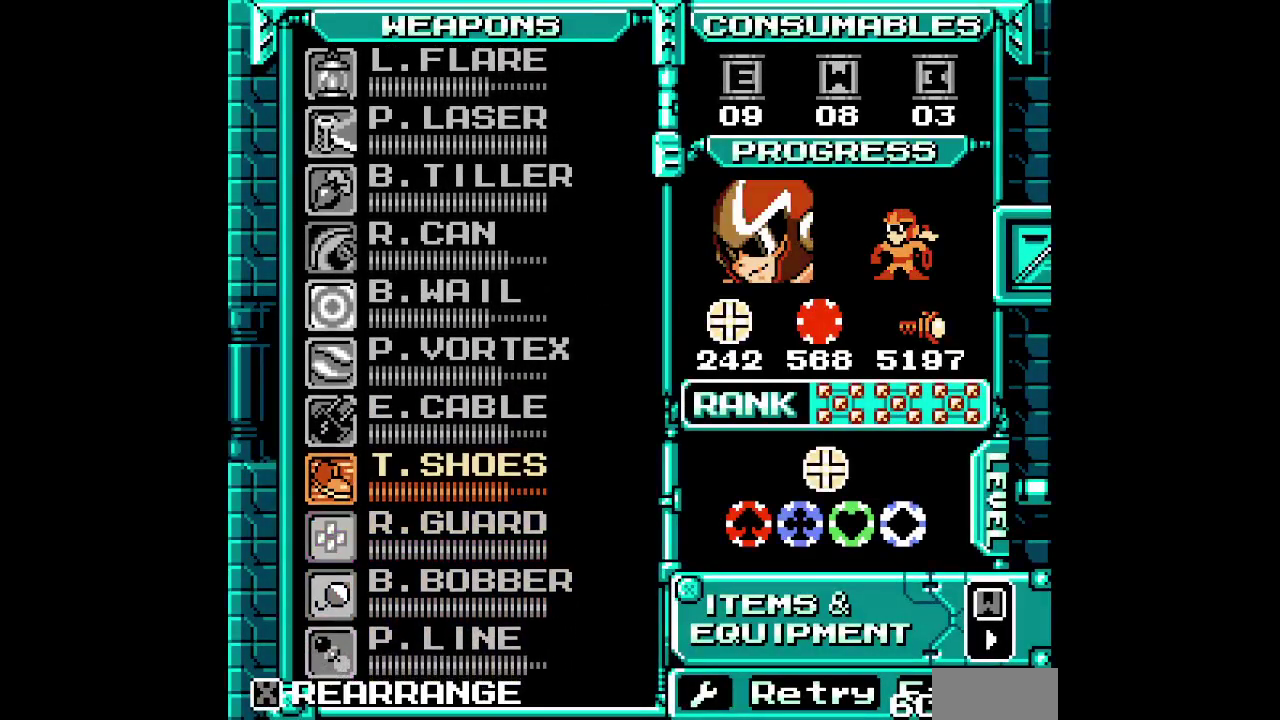
{"buttons": [], "events": [[67, "DPAD_UP", "up"]]}
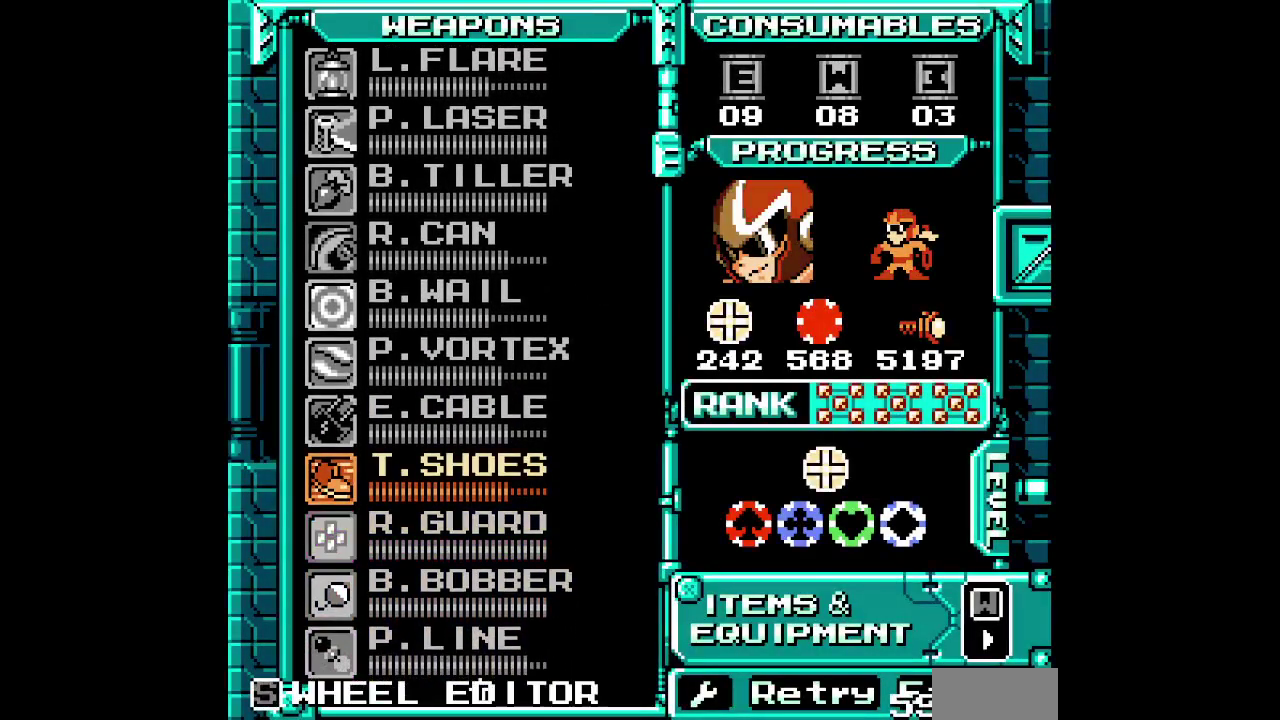
{"buttons": ["R1"], "events": [[217, "DPAD_UP", "down"], [300, "DPAD_UP", "up"], [500, "R1", "down"]]}
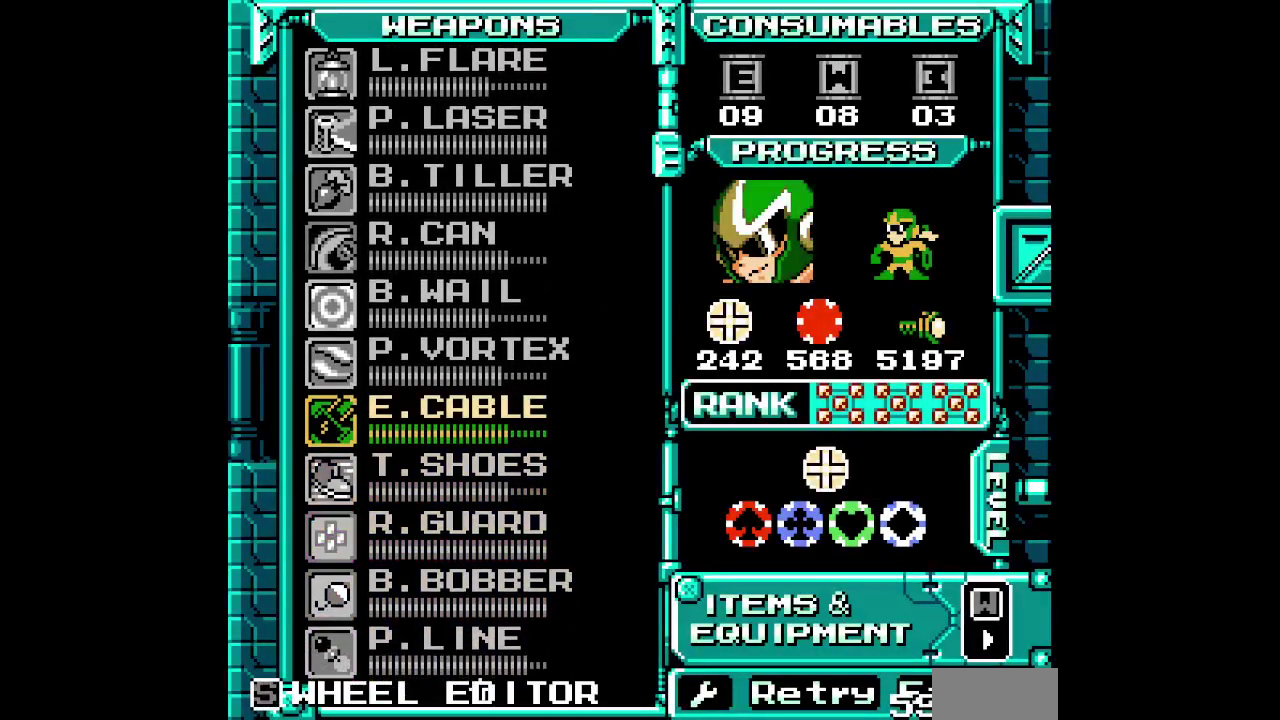
{"buttons": ["DPAD_RIGHT"]}
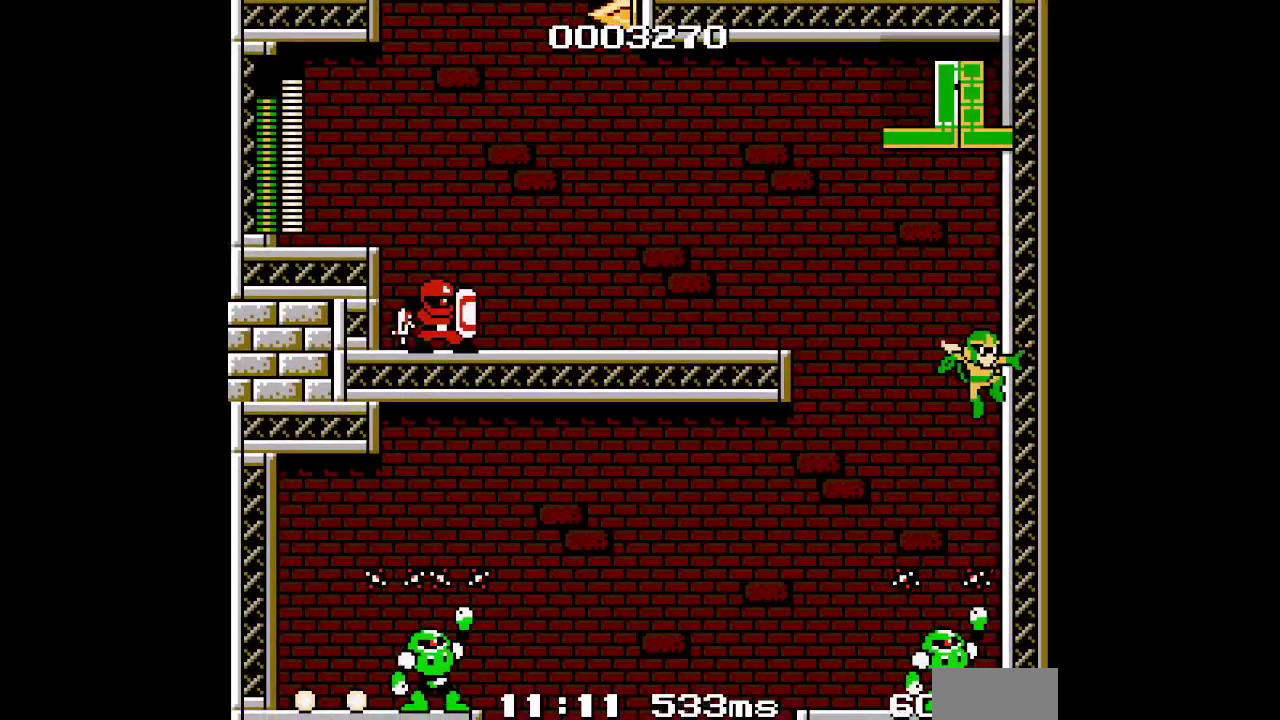
{"buttons": ["DPAD_LEFT"], "events": [[100, "DPAD_RIGHT", "up"], [283, "DPAD_LEFT", "down"]]}
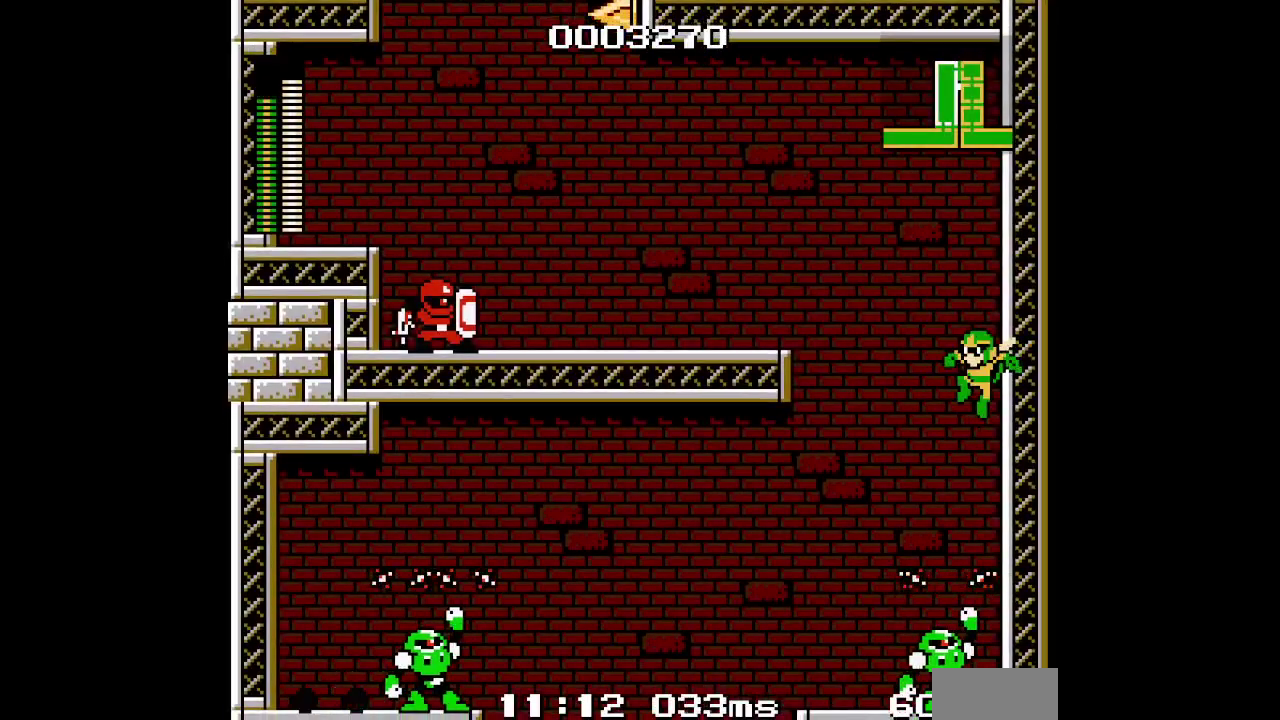
{"buttons": [], "events": [[467, "DPAD_LEFT", "up"]]}
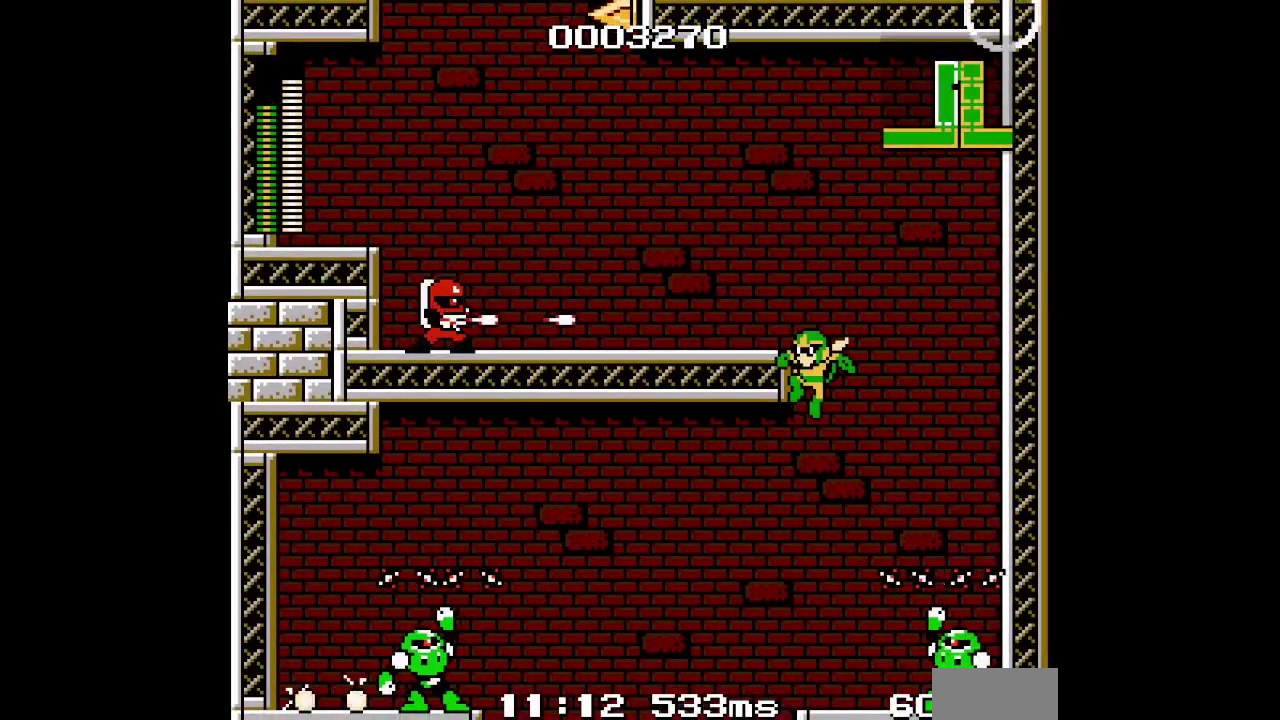
{"buttons": [], "events": []}
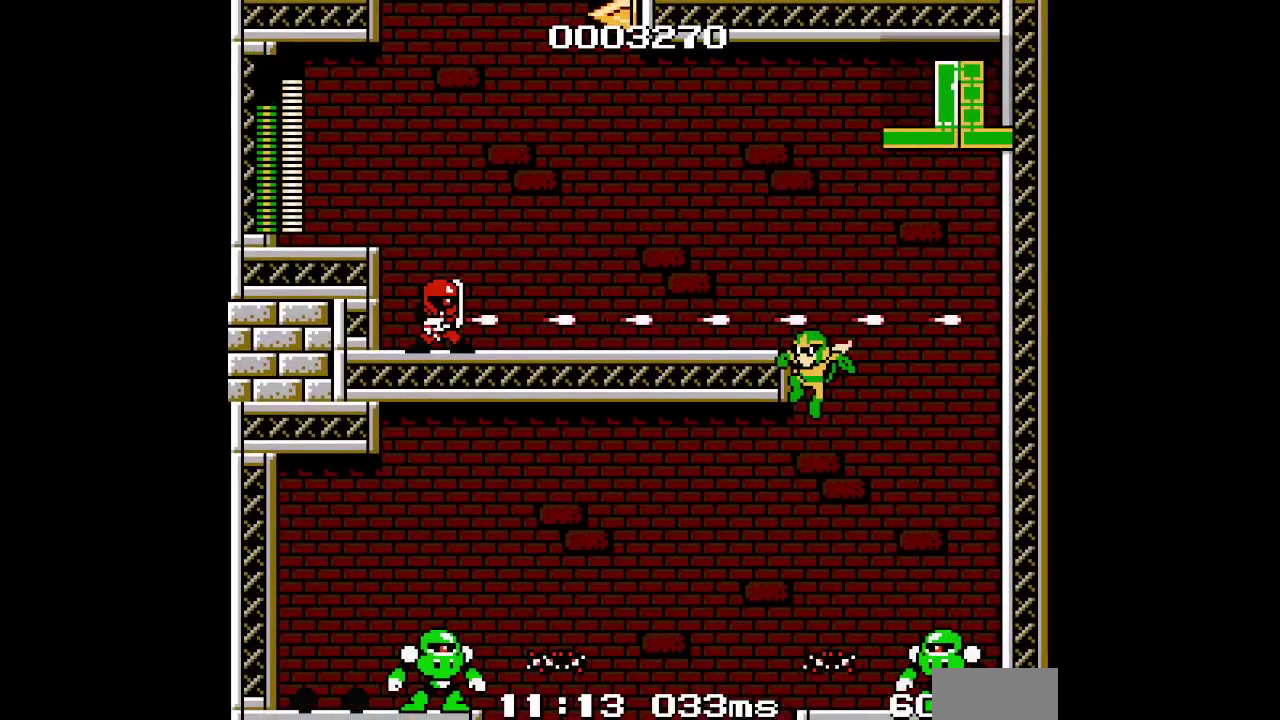
{"buttons": [], "events": []}
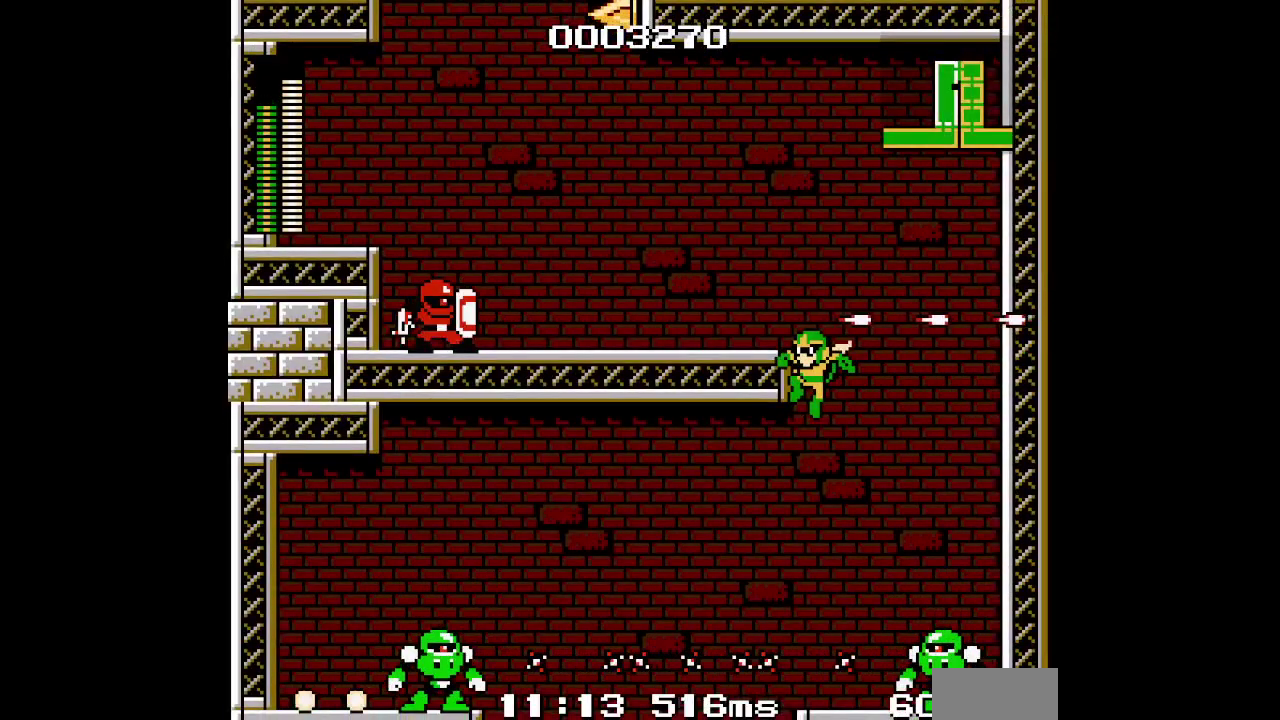
{"buttons": []}